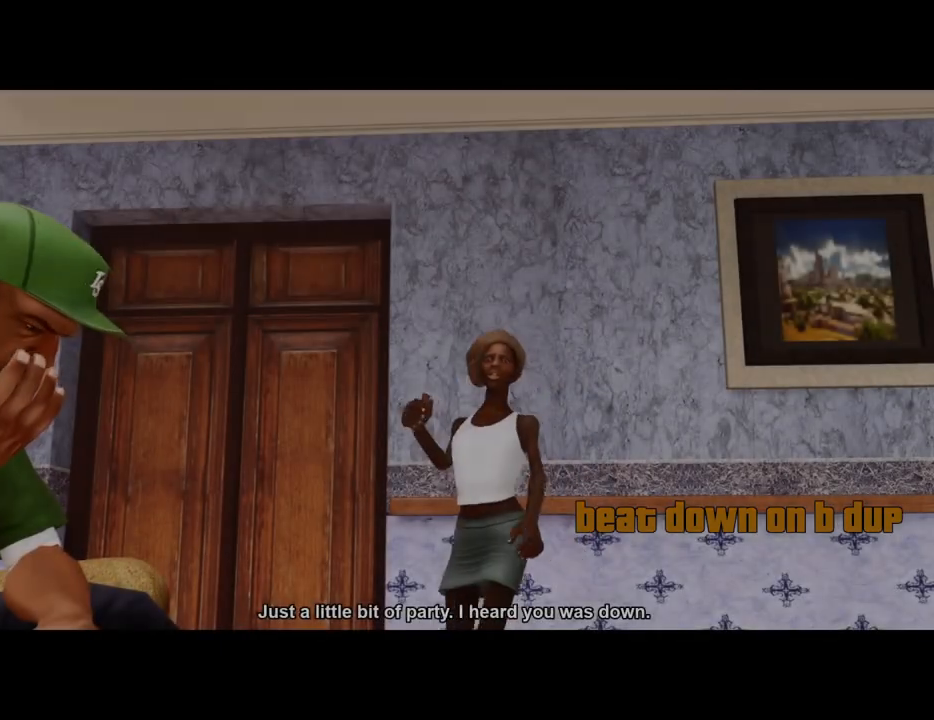
Gameplay with keyboard and mouse; each line is a JSON object with the keys and mouse buttons held at the frame after it. "events" lists presses ("down") and releases ("up") of "1", "2", "3", "4", "5", "6", "8", "a", "alt", "c", "ctrl", "d", "down", "e", "escape", "f", "f1", "f2", "f3", "g", "h", "left", "num2", "q", "r", "right", "s", "shift", "space", "t", "tab", "up", "v", "w", "x", "z", "mouse_left", "mouse_middle", "mouse_right", "mouse_wheel_up" and "mouse_wheel_down" between this image and that frame as [ms after this image, input, new state], when the widget could be followed in between. "mouse_left", "mouse_middle", "mouse_right", "mouse_wheel_up", "mouse_wheel_down" = the "left", "middle", "right", "wheel_up", "wheel_down" buttons of the "mouse" list. No other keys are recorded. Mouse movement is not recorded.
{"keys": ["space"], "mouse": [], "events": [[50, "d", "up"], [100, "a", "down"], [100, "space", "up"], [100, "w", "down"], [184, "a", "up"], [184, "d", "down"], [184, "w", "up"], [234, "d", "up"], [234, "space", "down"], [334, "a", "down"], [334, "space", "up"], [334, "w", "down"], [384, "a", "up"], [384, "w", "up"], [417, "d", "down"], [467, "d", "up"], [467, "space", "down"]]}
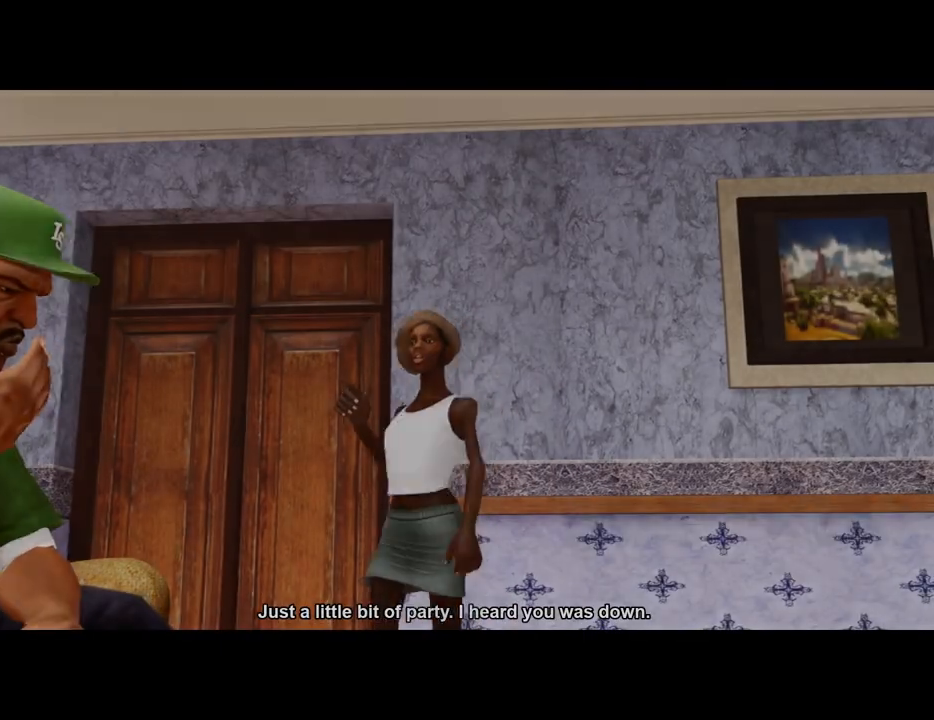
{"keys": [], "mouse": [], "events": [[67, "a", "down"], [67, "space", "up"], [67, "w", "down"], [167, "a", "up"], [167, "w", "up"], [200, "space", "down"], [250, "space", "up"], [250, "w", "down"], [300, "a", "down"], [350, "a", "up"], [350, "w", "up"]]}
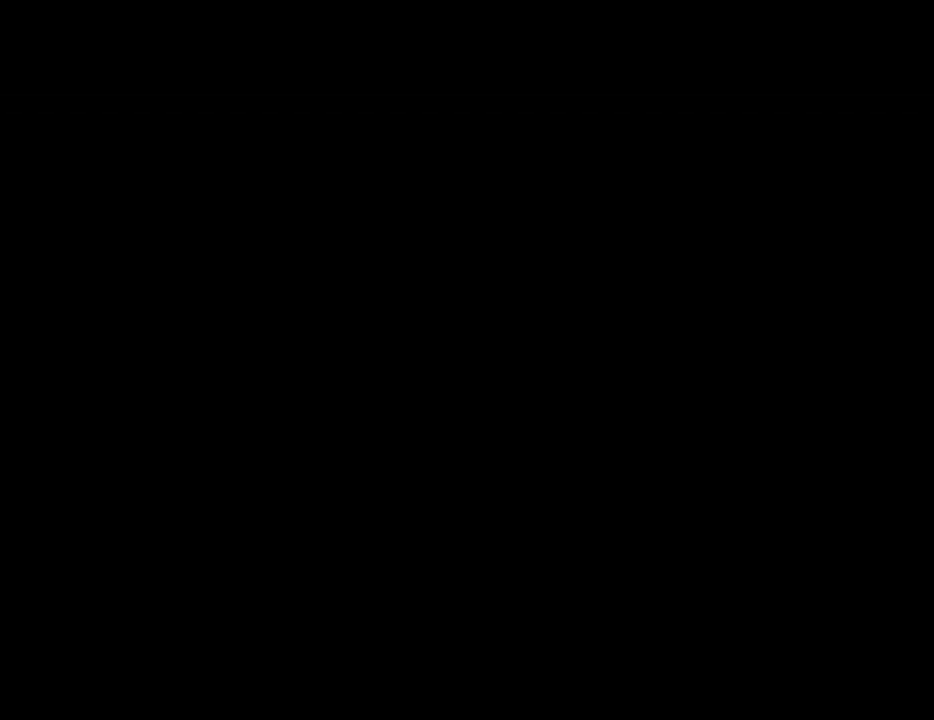
{"keys": ["space", "w"], "mouse": [], "events": [[33, "space", "down"], [33, "w", "down"]]}
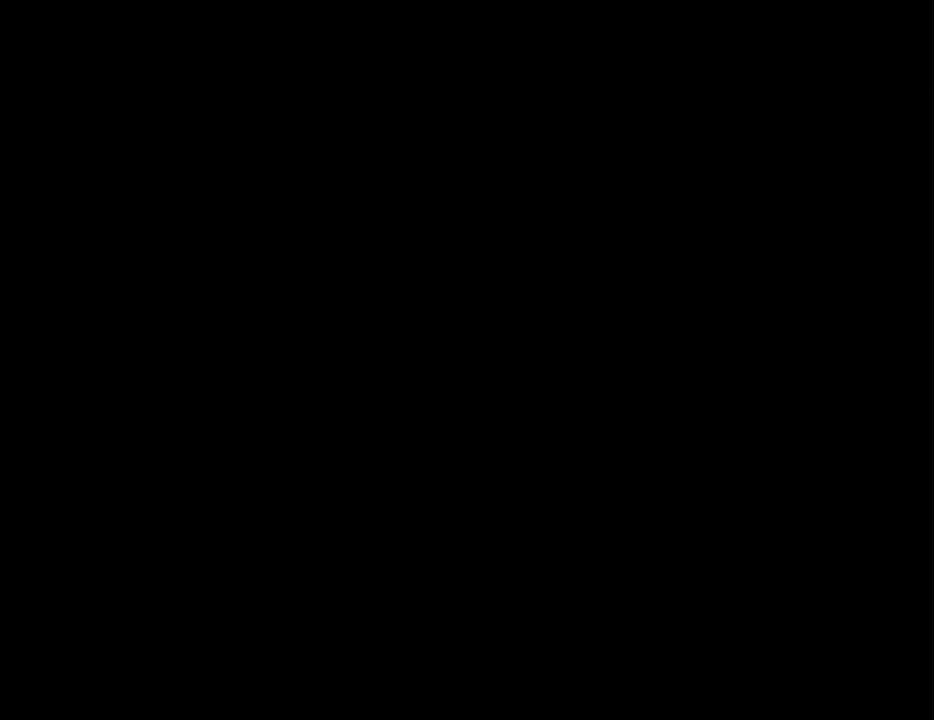
{"keys": ["space", "w"], "mouse": [], "events": []}
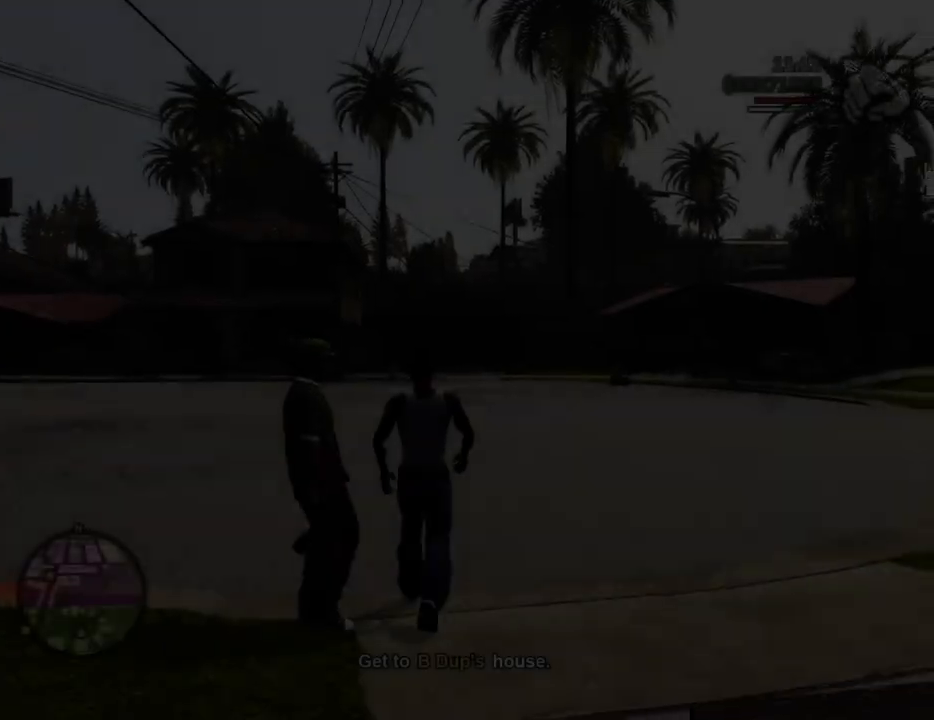
{"keys": ["d", "space", "w"], "mouse": [], "events": [[200, "d", "down"]]}
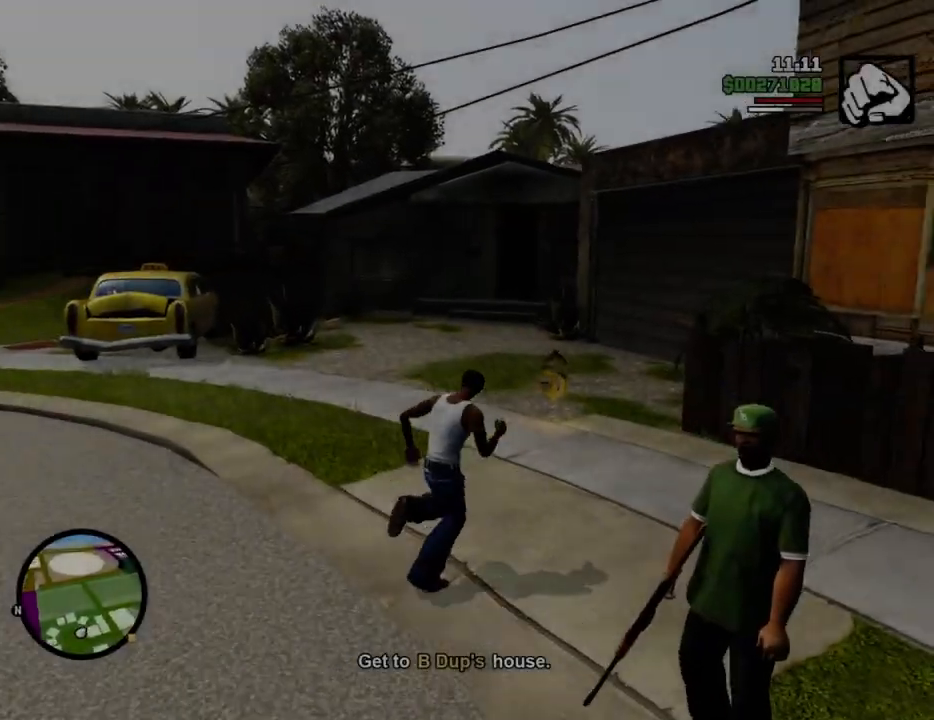
{"keys": ["space", "w"], "mouse": [], "events": [[183, "d", "up"]]}
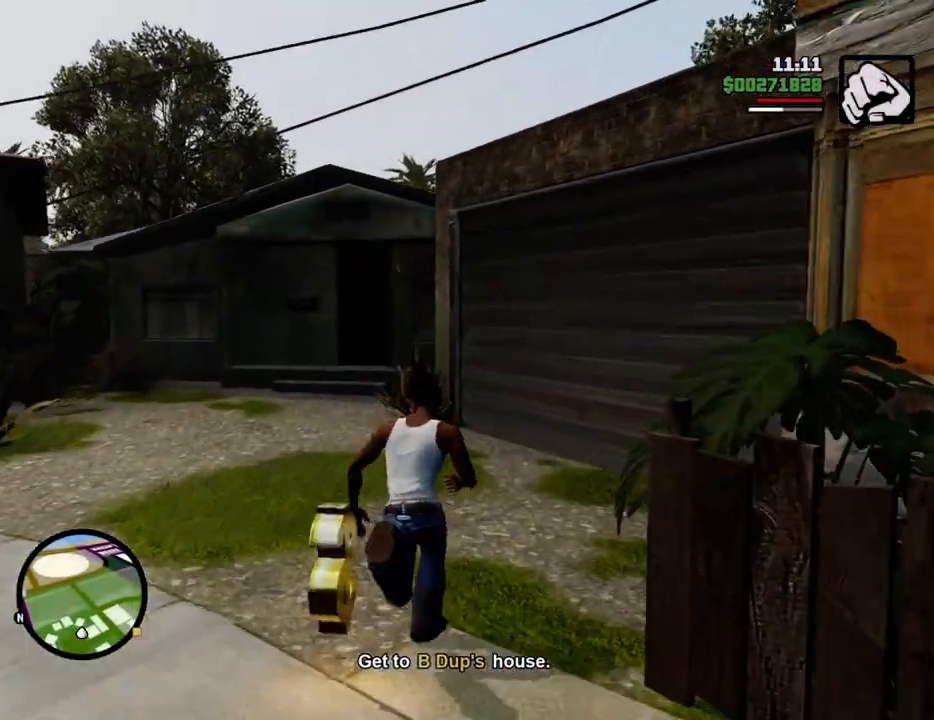
{"keys": ["a", "s", "space"], "mouse": [], "events": [[300, "a", "down"], [300, "w", "up"], [434, "s", "down"]]}
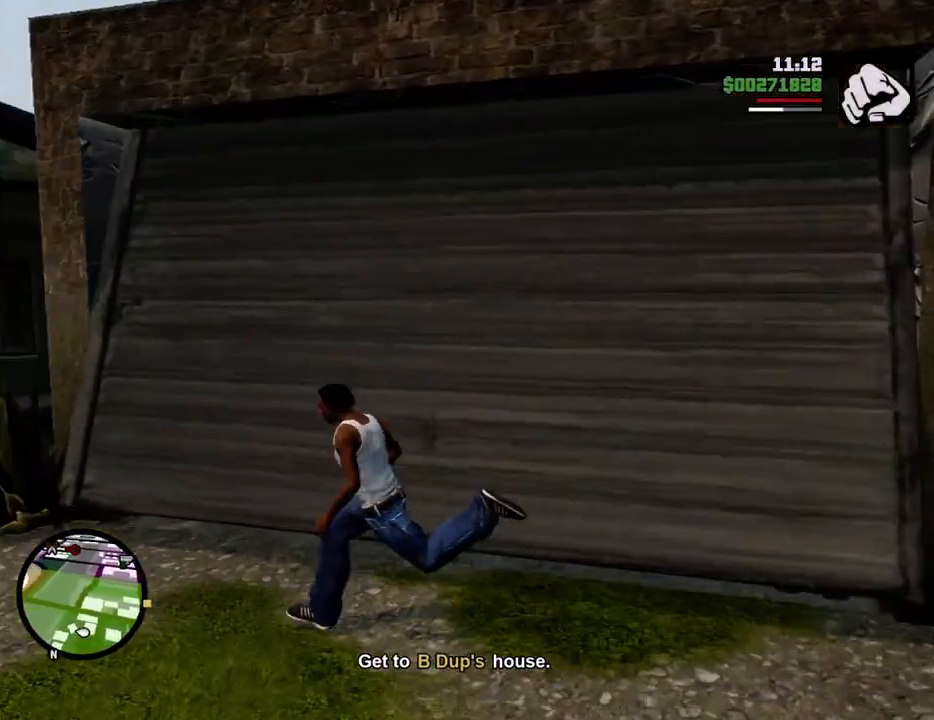
{"keys": ["a", "space", "w"], "mouse": [], "events": [[34, "a", "up"], [34, "d", "down"], [84, "s", "up"], [218, "w", "down"], [368, "d", "up"], [418, "a", "down"]]}
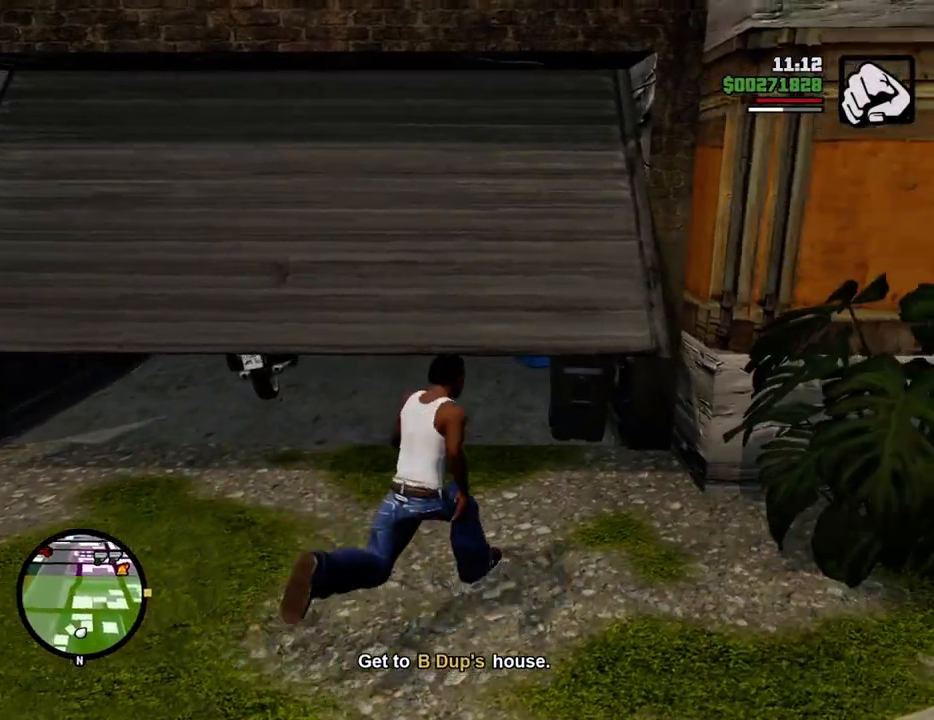
{"keys": ["f"], "mouse": [], "events": [[318, "f", "down"], [368, "space", "up"], [418, "a", "up"], [418, "f", "up"], [418, "w", "up"], [501, "f", "down"]]}
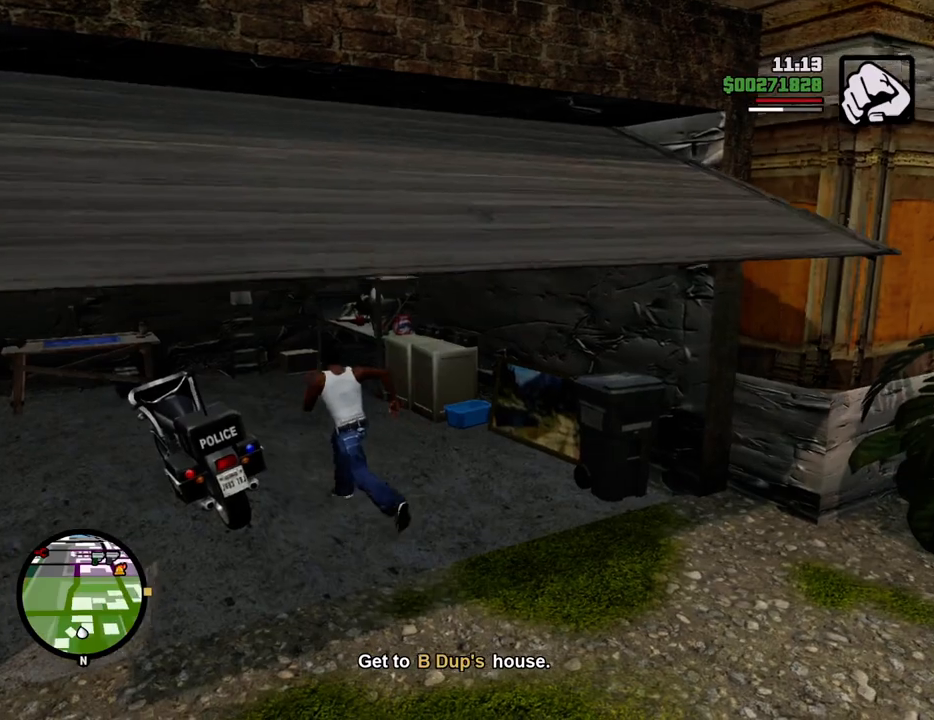
{"keys": [], "mouse": [], "events": [[100, "f", "up"], [150, "f", "down"], [234, "f", "up"], [284, "f", "down"], [334, "f", "up"]]}
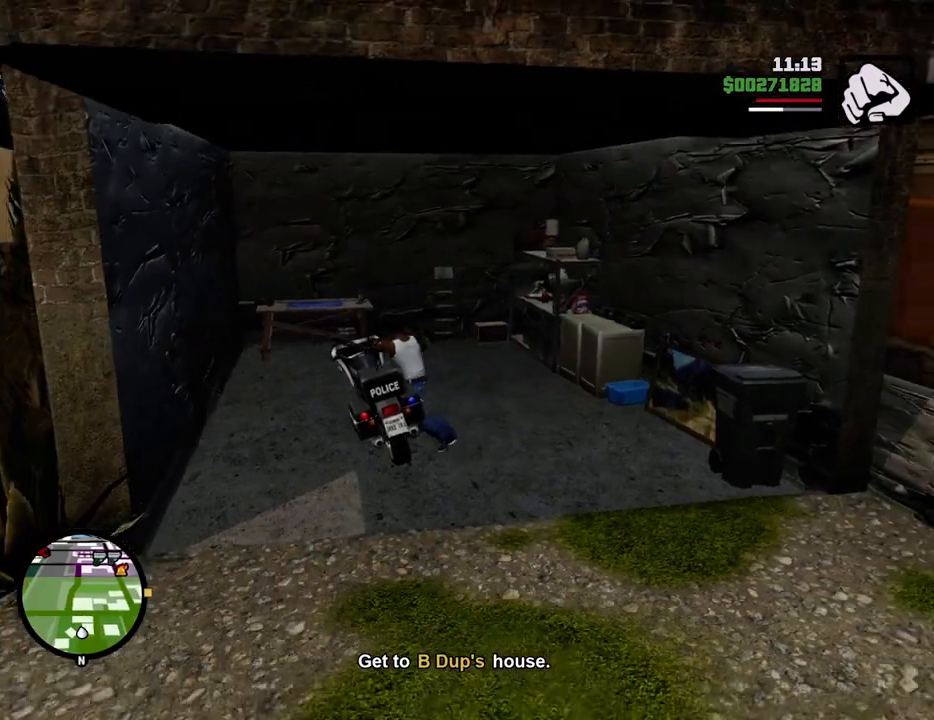
{"keys": ["6", "a", "s"], "mouse": [], "events": [[167, "6", "down"], [167, "s", "down"], [251, "a", "down"]]}
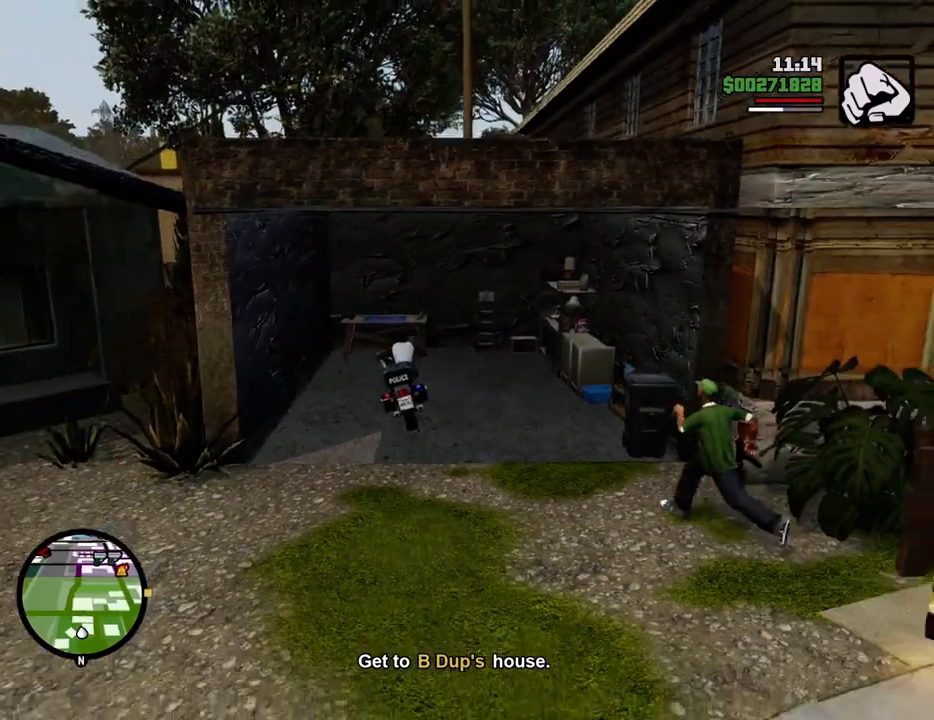
{"keys": ["6", "a", "s"], "mouse": [], "events": []}
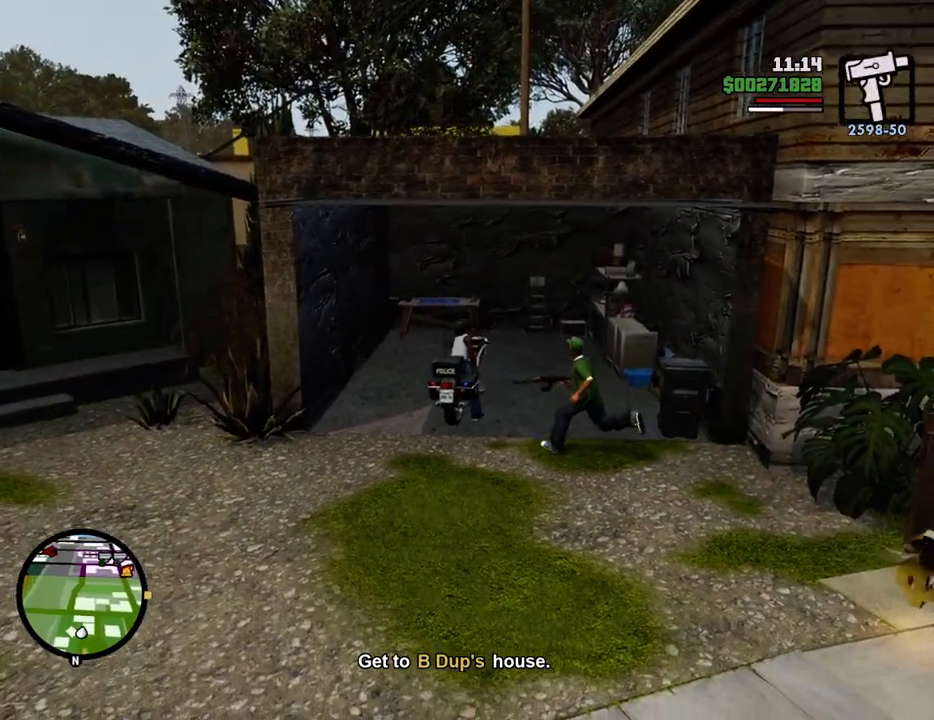
{"keys": ["6", "a", "s"], "mouse": [], "events": []}
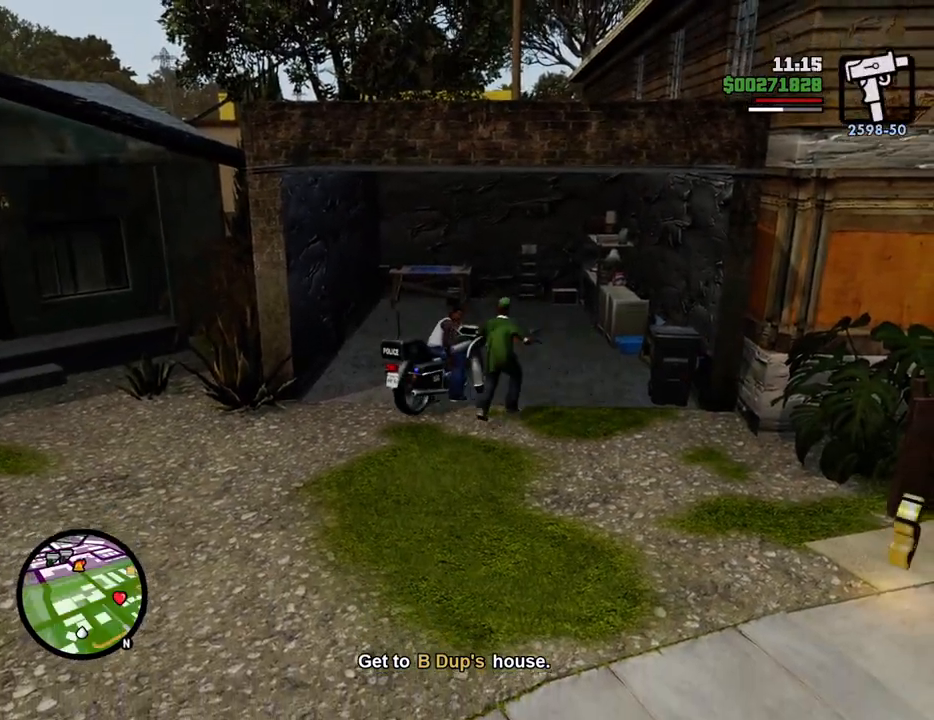
{"keys": ["d", "w"], "mouse": [], "events": [[250, "s", "up"], [350, "6", "up"], [350, "w", "down"], [400, "d", "down"], [434, "a", "up"]]}
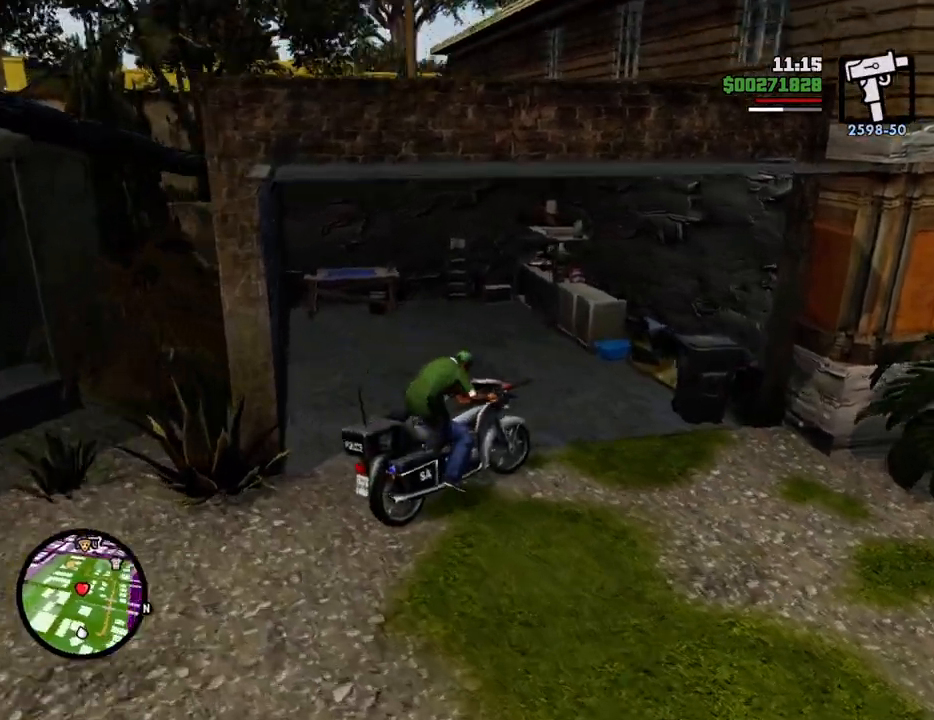
{"keys": ["d", "w"], "mouse": [], "events": []}
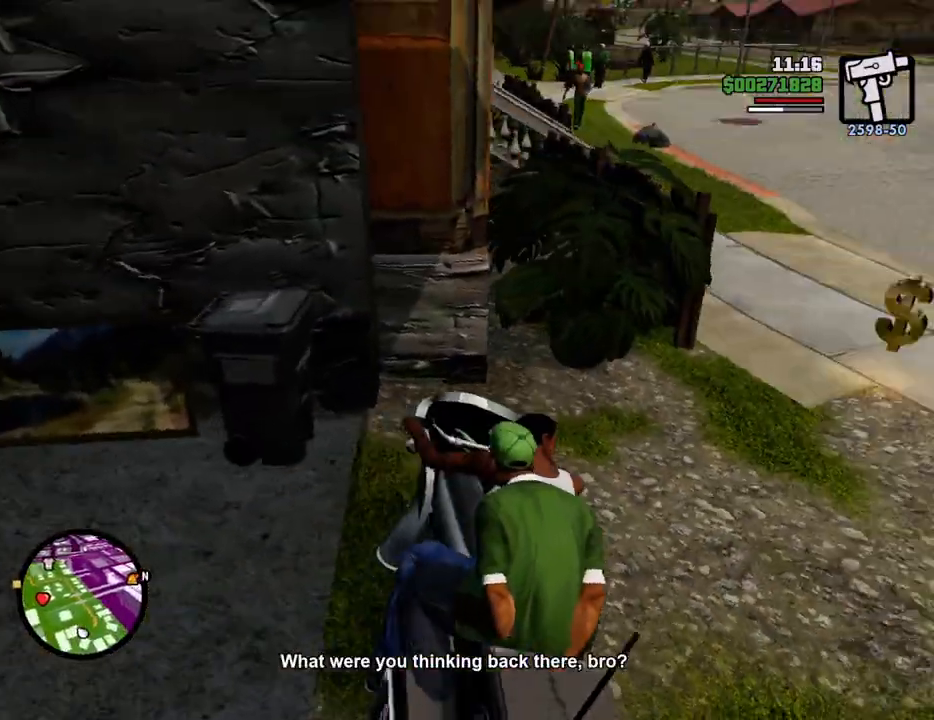
{"keys": ["a", "w"], "mouse": [], "events": [[417, "a", "down"], [467, "d", "up"]]}
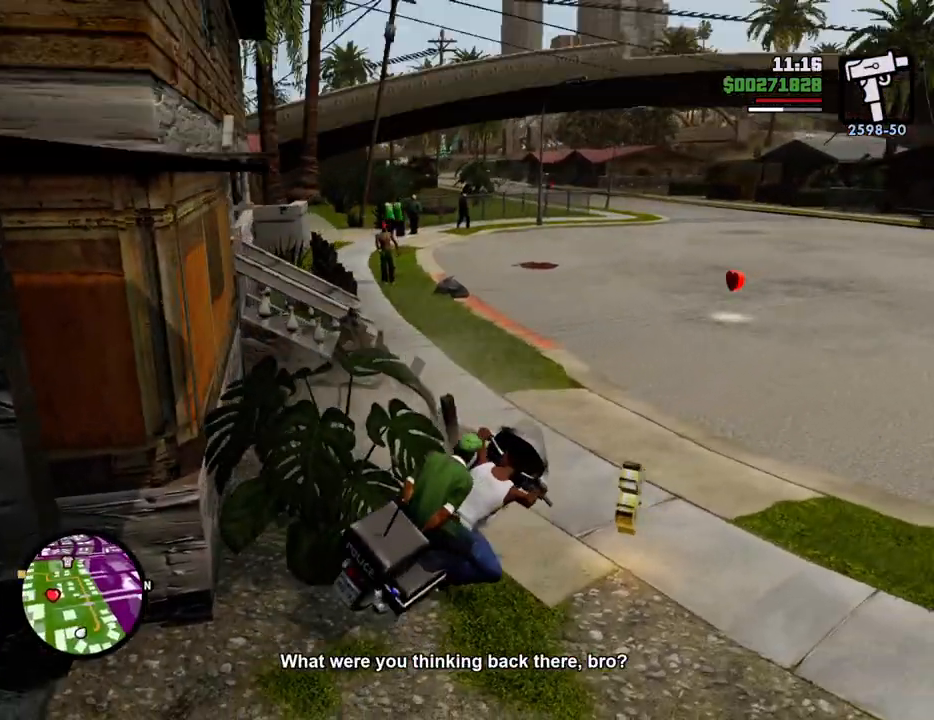
{"keys": ["a", "w"], "mouse": [], "events": []}
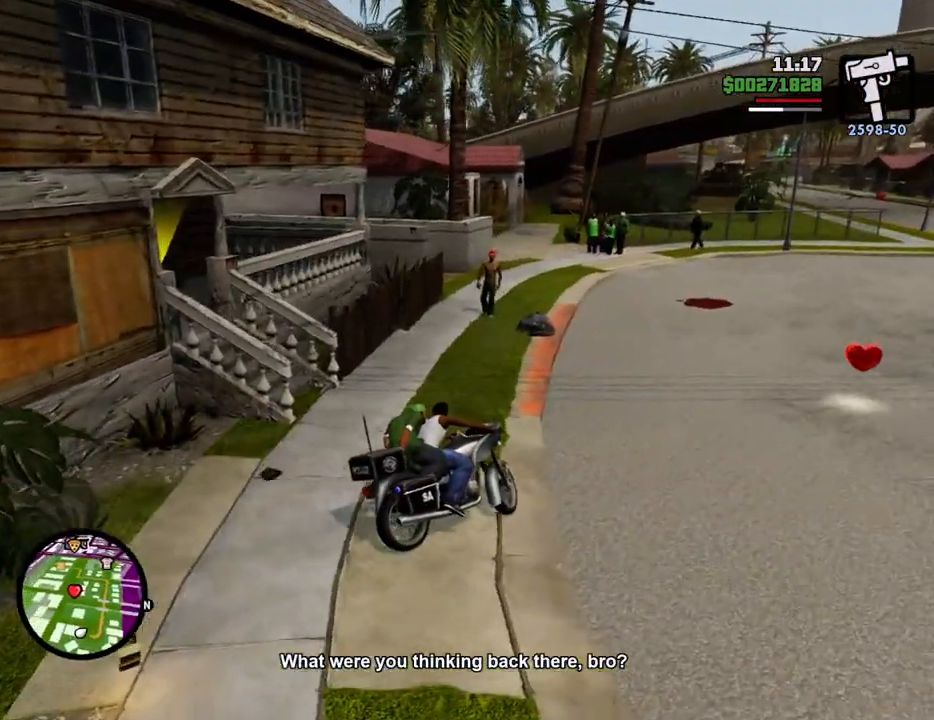
{"keys": ["w"], "mouse": [], "events": [[368, "a", "up"]]}
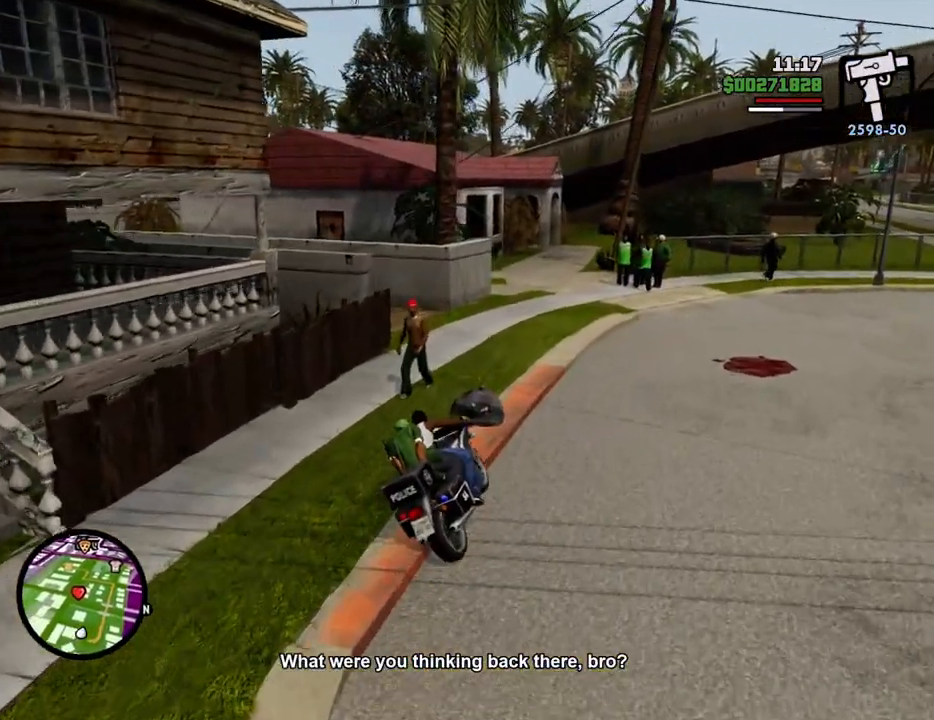
{"keys": ["5", "a", "space"], "mouse": [], "events": [[50, "a", "down"], [384, "5", "down"], [384, "w", "up"], [418, "space", "down"]]}
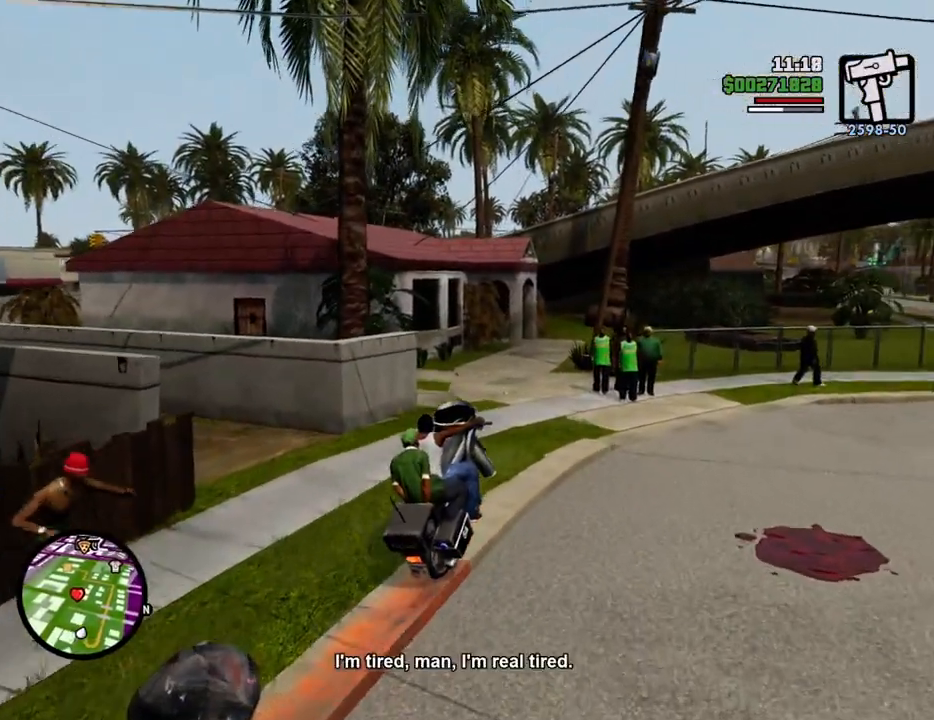
{"keys": ["5", "a", "space"], "mouse": [], "events": []}
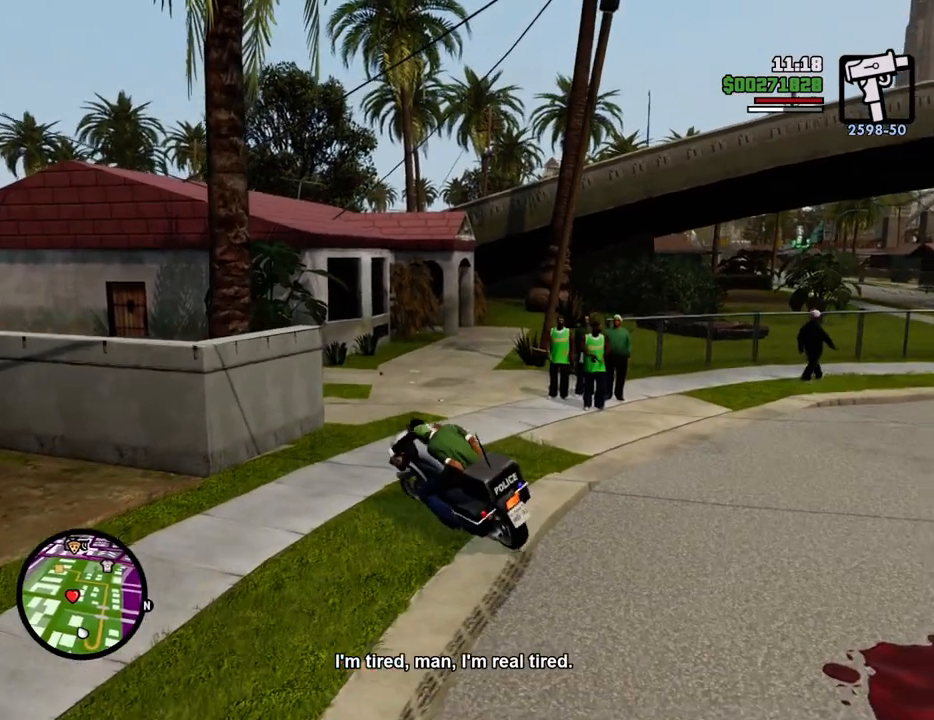
{"keys": ["a", "w"], "mouse": [], "events": [[167, "5", "up"], [217, "space", "up"], [267, "w", "down"]]}
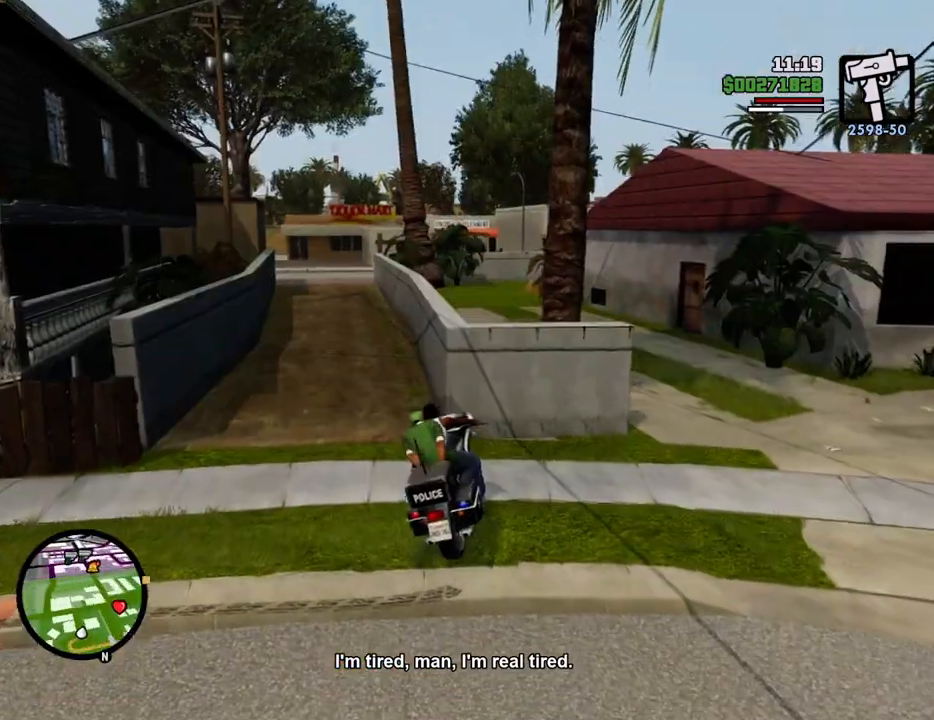
{"keys": ["d", "w"], "mouse": [], "events": [[284, "a", "up"], [467, "d", "down"]]}
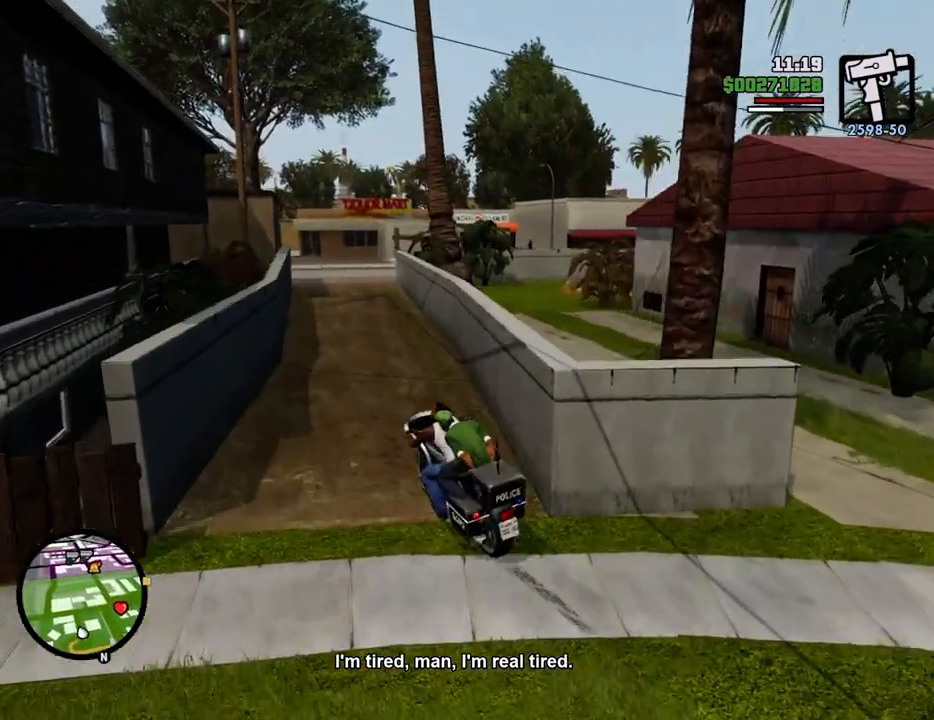
{"keys": ["w"], "mouse": [], "events": [[67, "d", "up"], [350, "d", "down"], [434, "d", "up"]]}
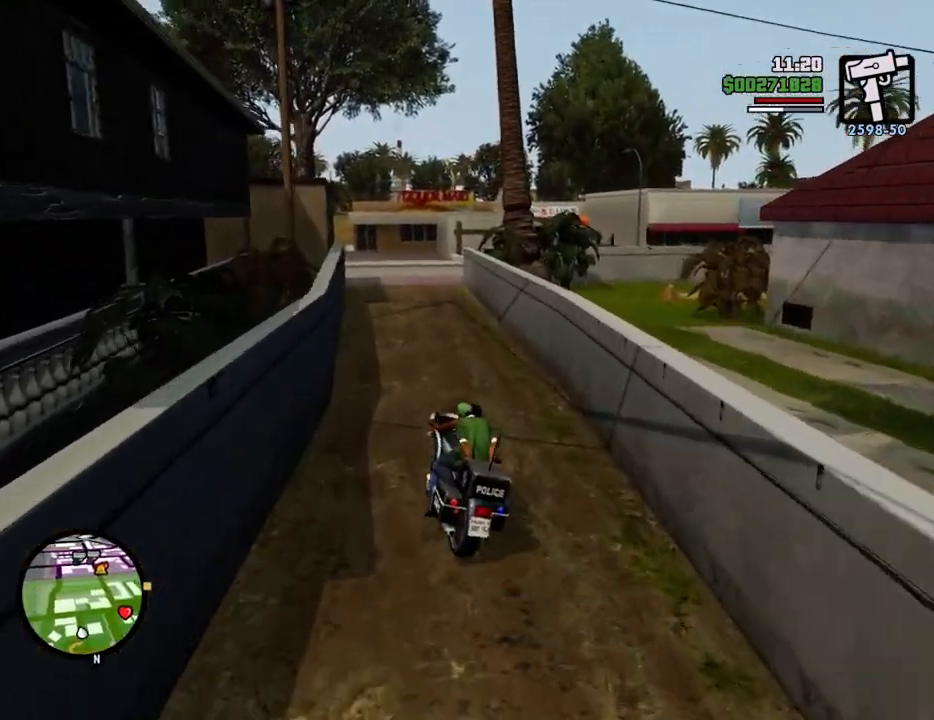
{"keys": ["w"], "mouse": [], "events": [[267, "a", "down"], [367, "a", "up"]]}
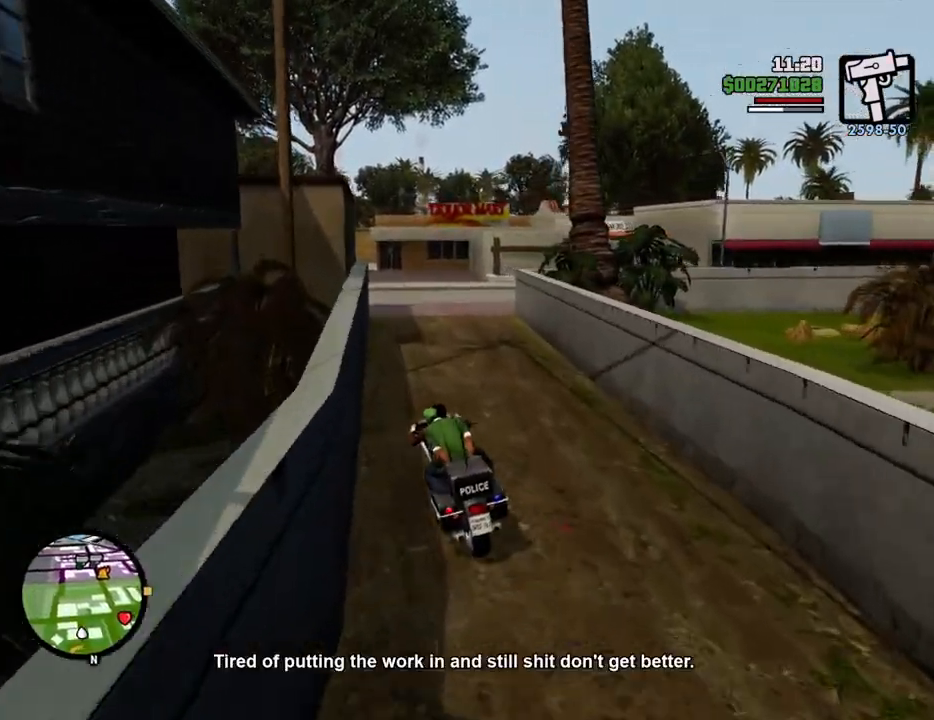
{"keys": ["d", "w"], "mouse": [], "events": [[117, "d", "down"]]}
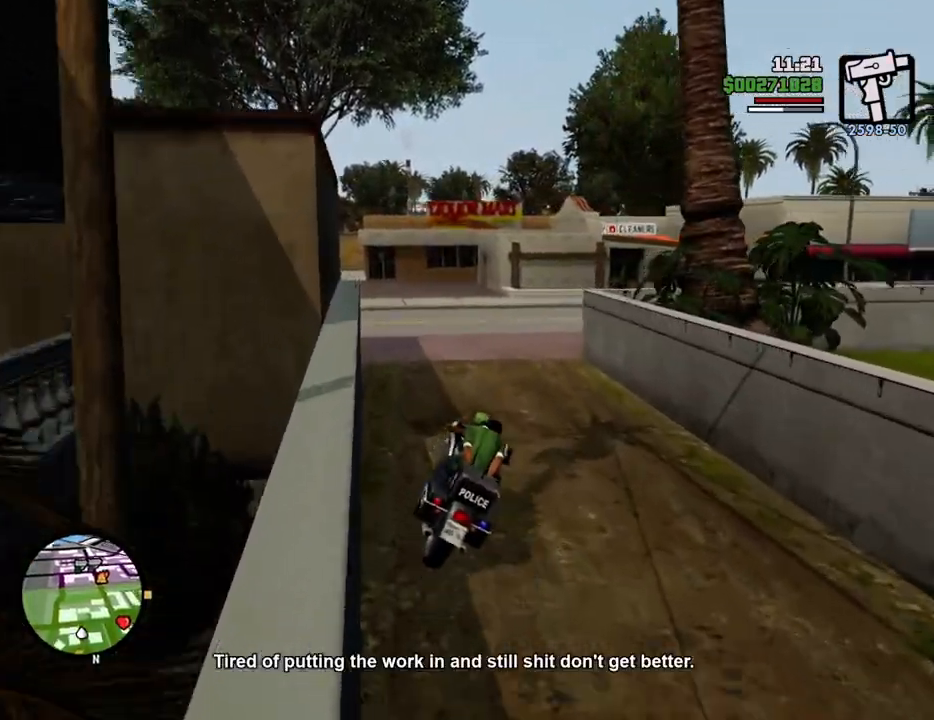
{"keys": ["d", "w"], "mouse": [], "events": [[133, "d", "up"], [217, "d", "down"]]}
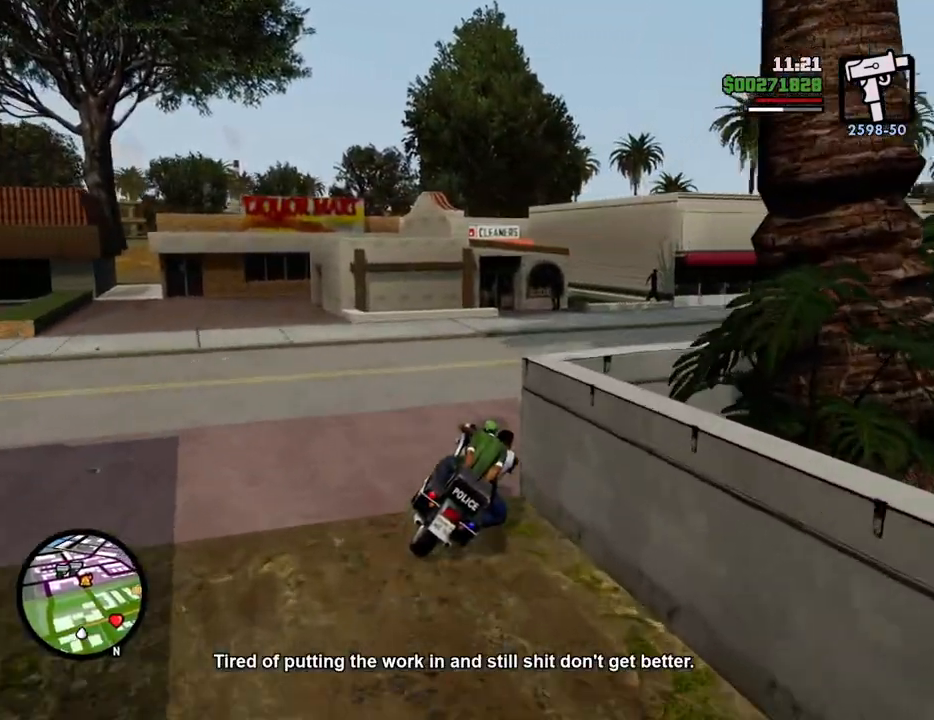
{"keys": ["d", "w"], "mouse": [], "events": []}
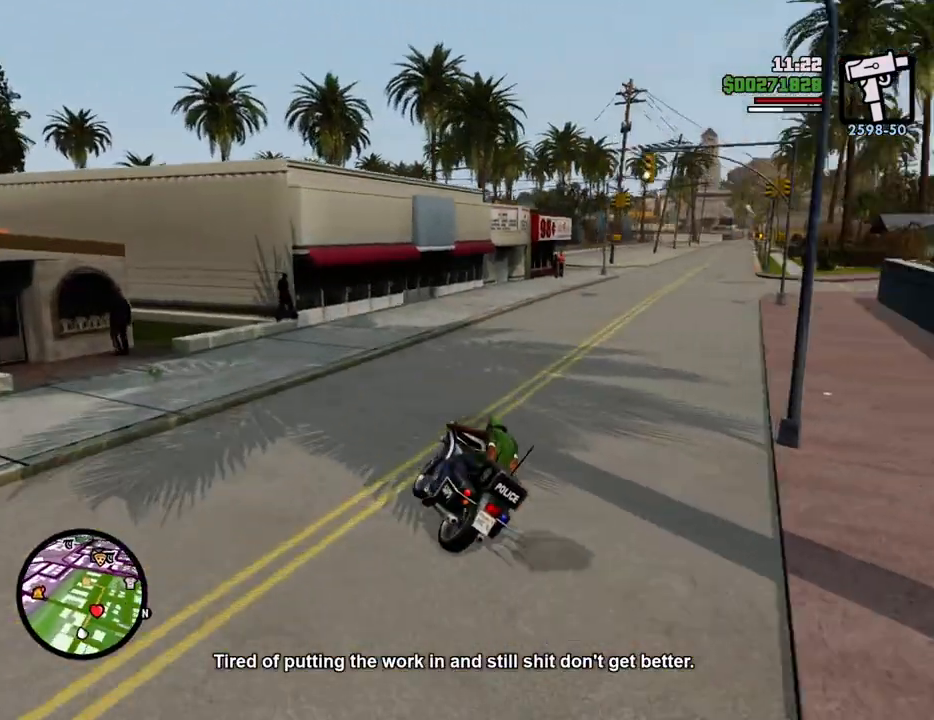
{"keys": ["d", "w"], "mouse": [], "events": []}
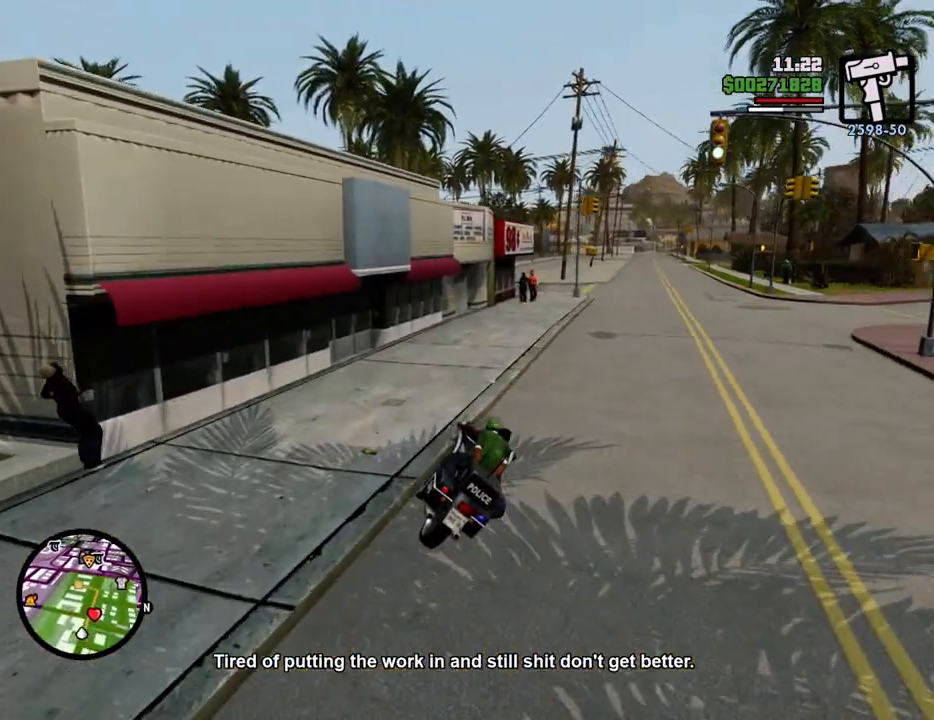
{"keys": ["w"], "mouse": [], "events": [[251, "d", "up"]]}